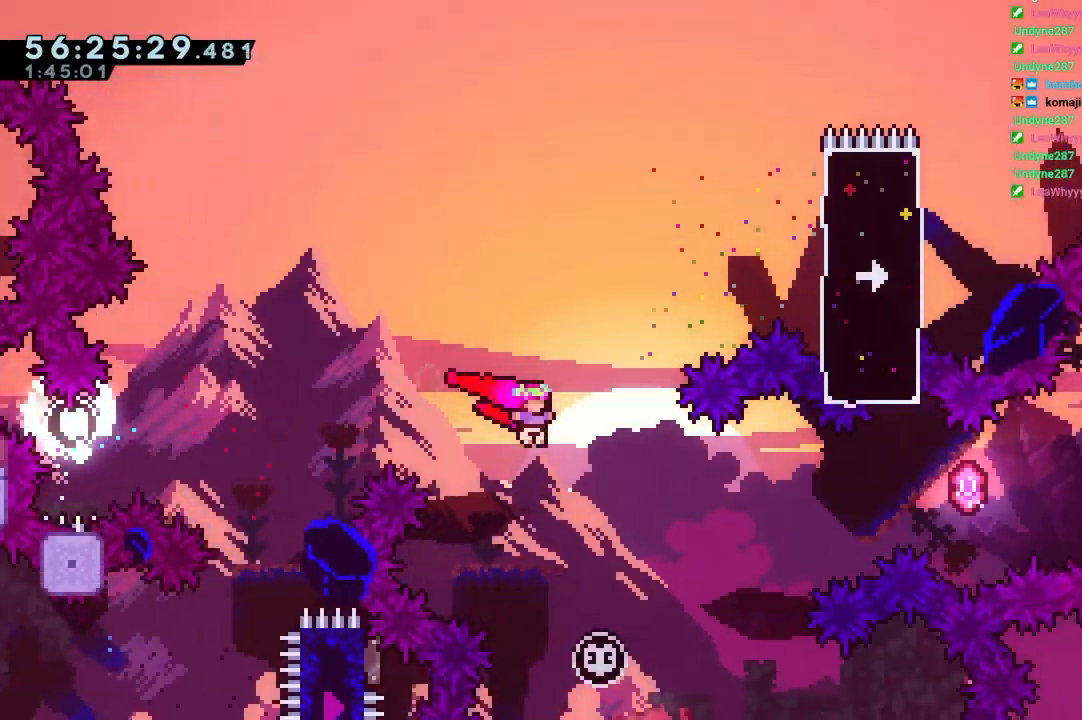
Gameplay with keyboard; each line is a JSON object with the keys held at the frame after it. "events" lists presses ("down") and releases ("up") of "dash", "down", "grab", "jump", "jump2", "left", "right" and "up" between this image and that frame as [ms after this image, input, new state], when the widget could be followed in between. No other keys are recorded. Mouse input is not recorded. Key names are as the overlay labels them; some are game actions (e.g. jump) rather than physical keys.
{"keys": ["dash", "left"], "events": [[33, "right", "up"], [317, "left", "down"], [400, "dash", "down"]]}
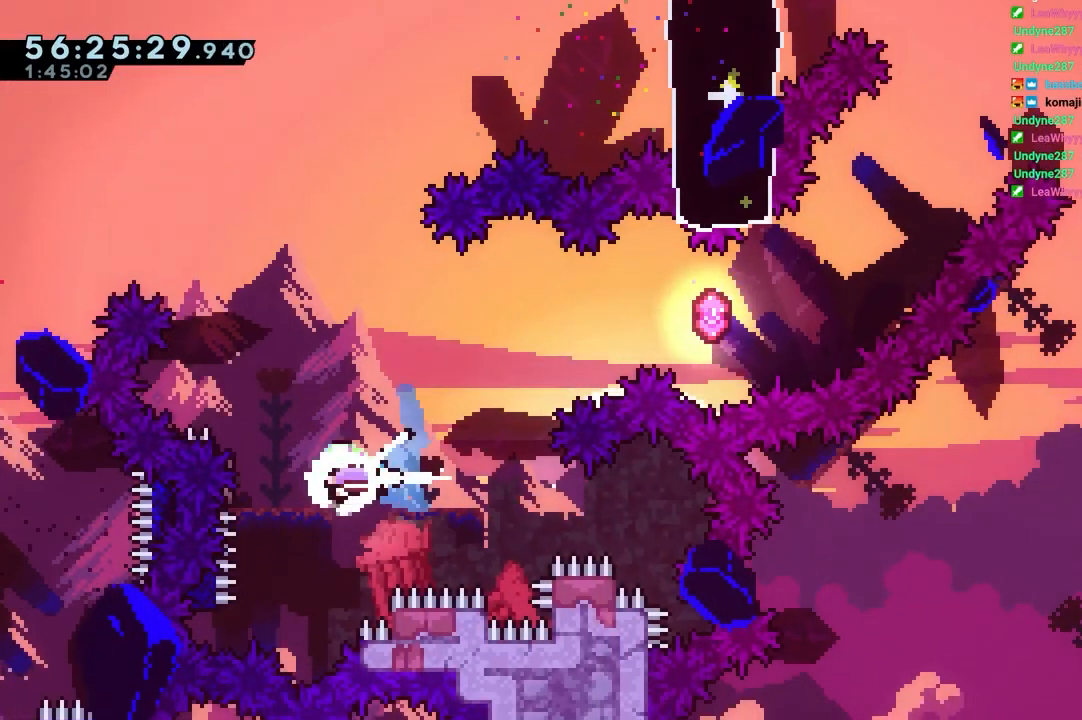
{"keys": ["right"], "events": [[83, "dash", "up"], [133, "left", "up"], [133, "right", "down"]]}
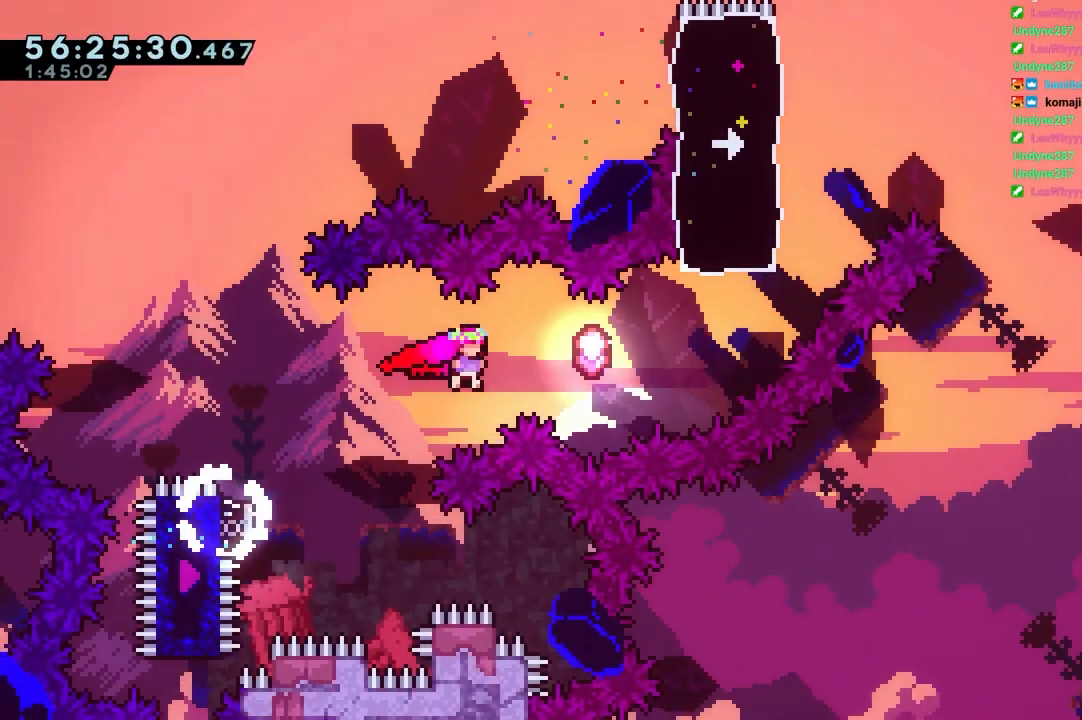
{"keys": ["dash", "right", "up"], "events": [[17, "dash", "down"], [200, "dash", "up"], [300, "dash", "down"], [300, "up", "down"]]}
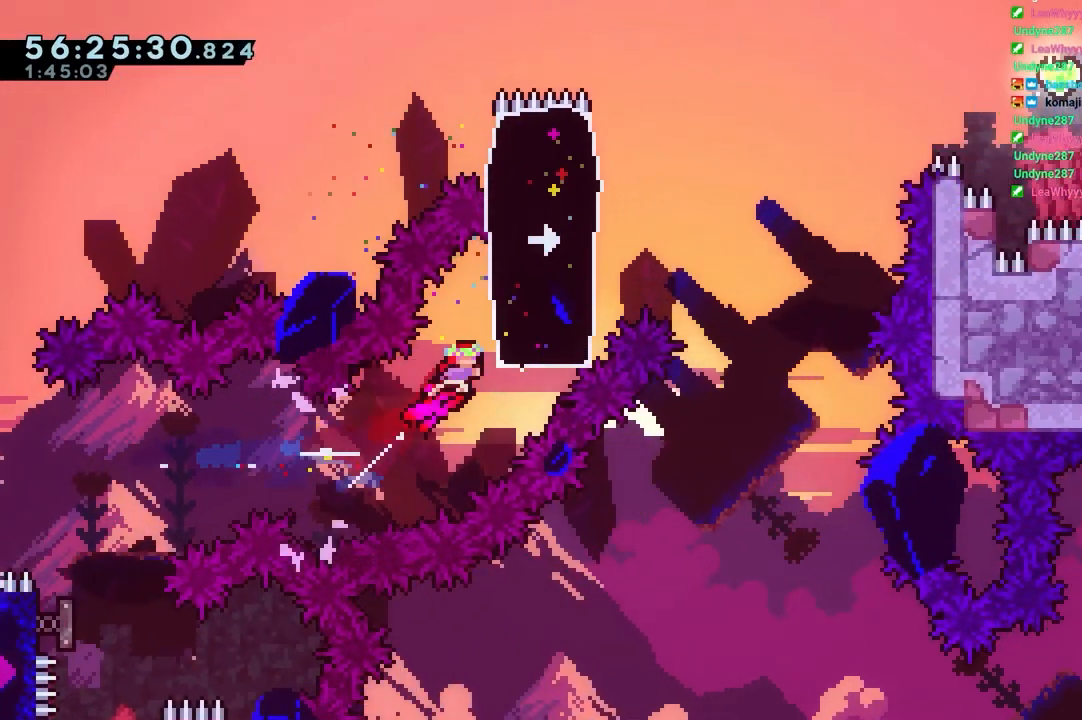
{"keys": ["dash", "left"], "events": [[267, "dash", "up"], [300, "up", "up"], [350, "right", "up"], [400, "left", "down"], [450, "dash", "down"]]}
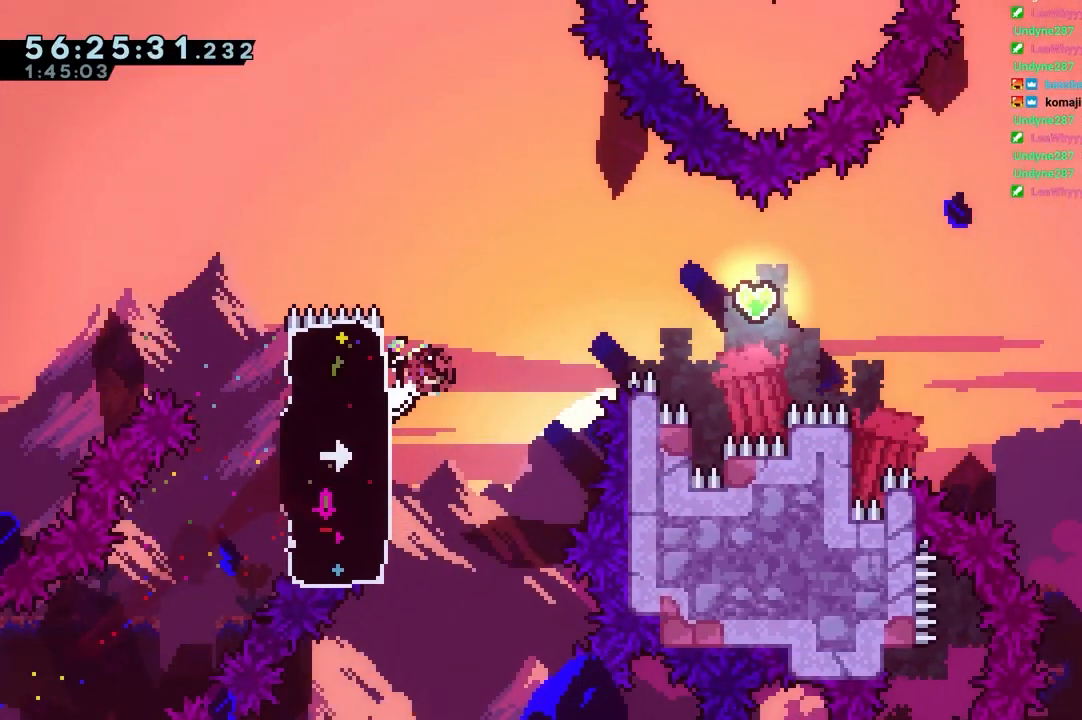
{"keys": ["right"], "events": [[133, "dash", "up"], [183, "left", "up"], [233, "dash", "down"], [233, "right", "down"], [417, "dash", "up"]]}
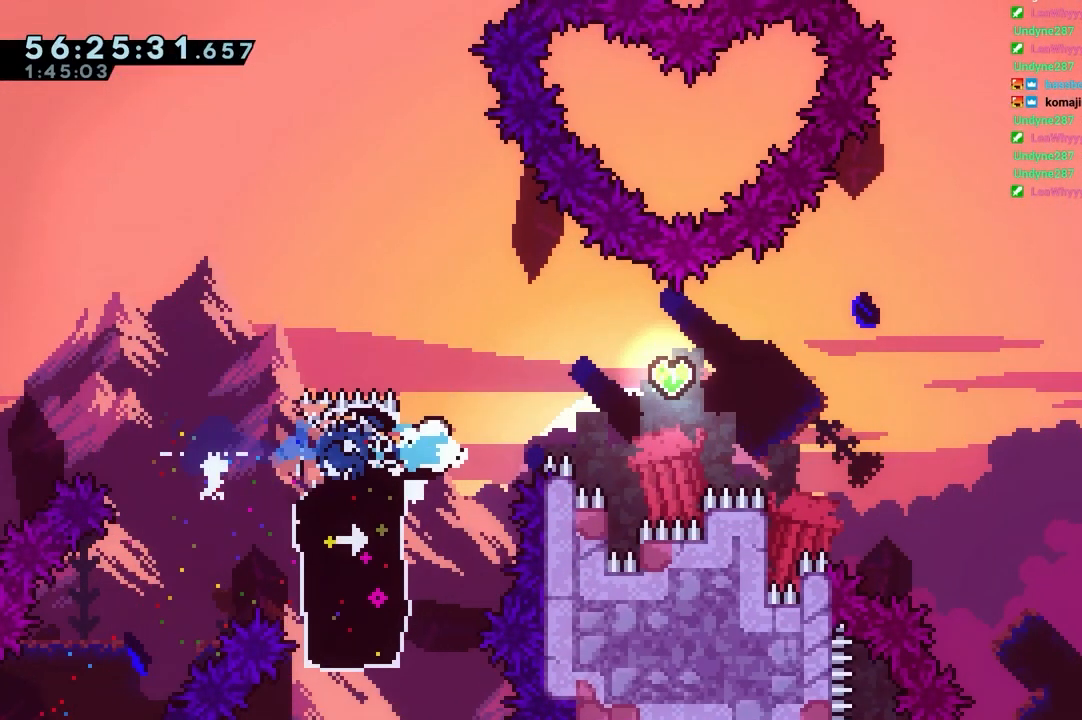
{"keys": ["jump", "right"], "events": [[100, "jump", "down"]]}
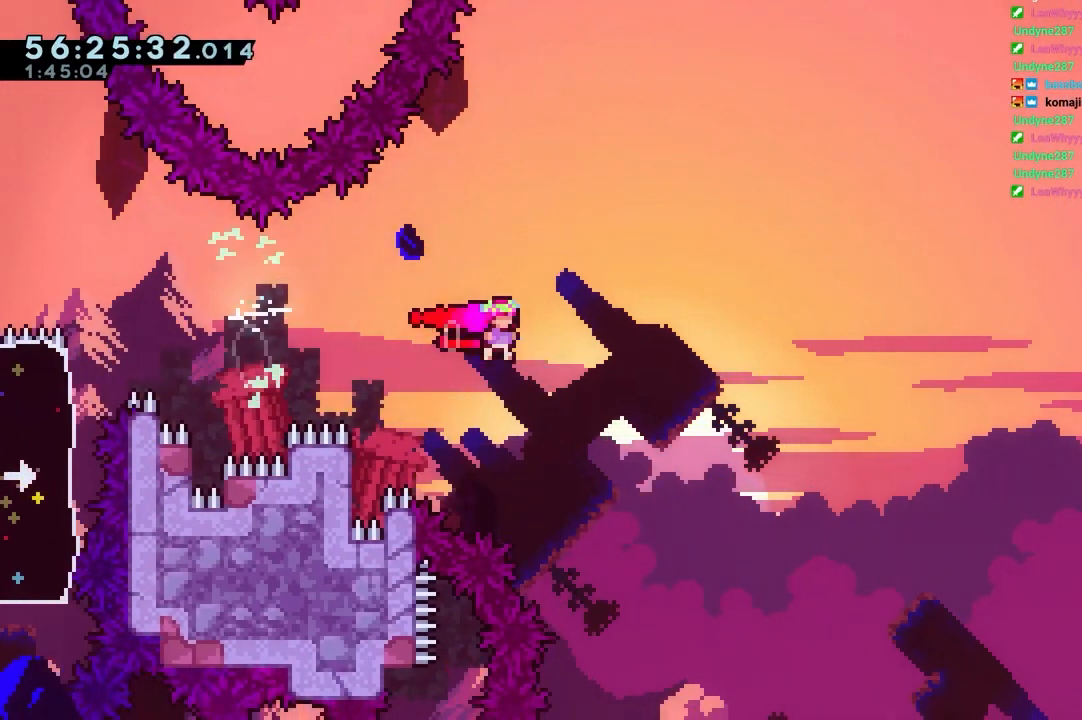
{"keys": ["grab", "jump", "right"], "events": [[300, "grab", "down"]]}
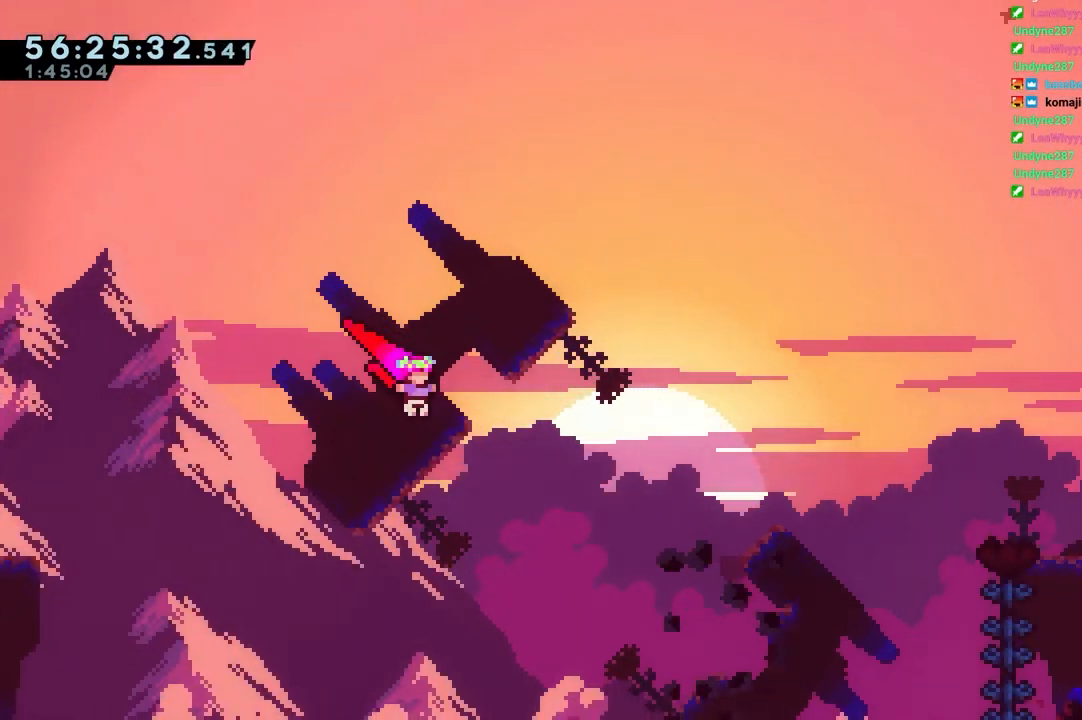
{"keys": ["grab", "jump", "right"], "events": []}
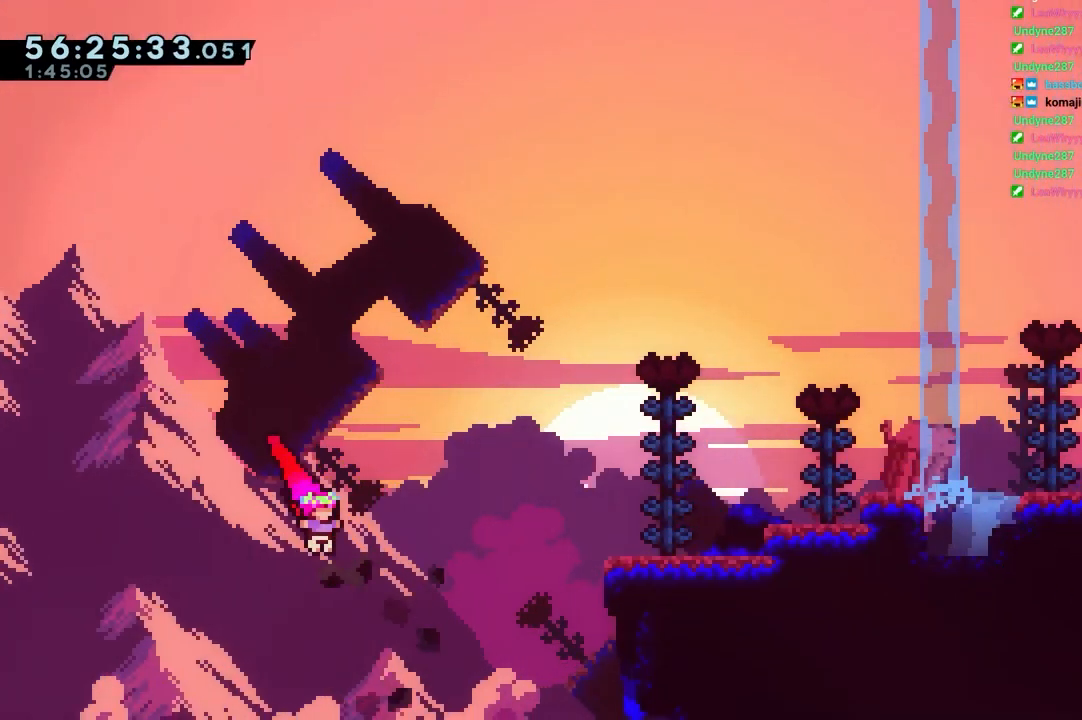
{"keys": [], "events": [[150, "dash", "down"], [150, "up", "down"], [300, "dash", "up"], [333, "up", "up"], [383, "grab", "up"], [383, "jump", "up"], [383, "right", "up"]]}
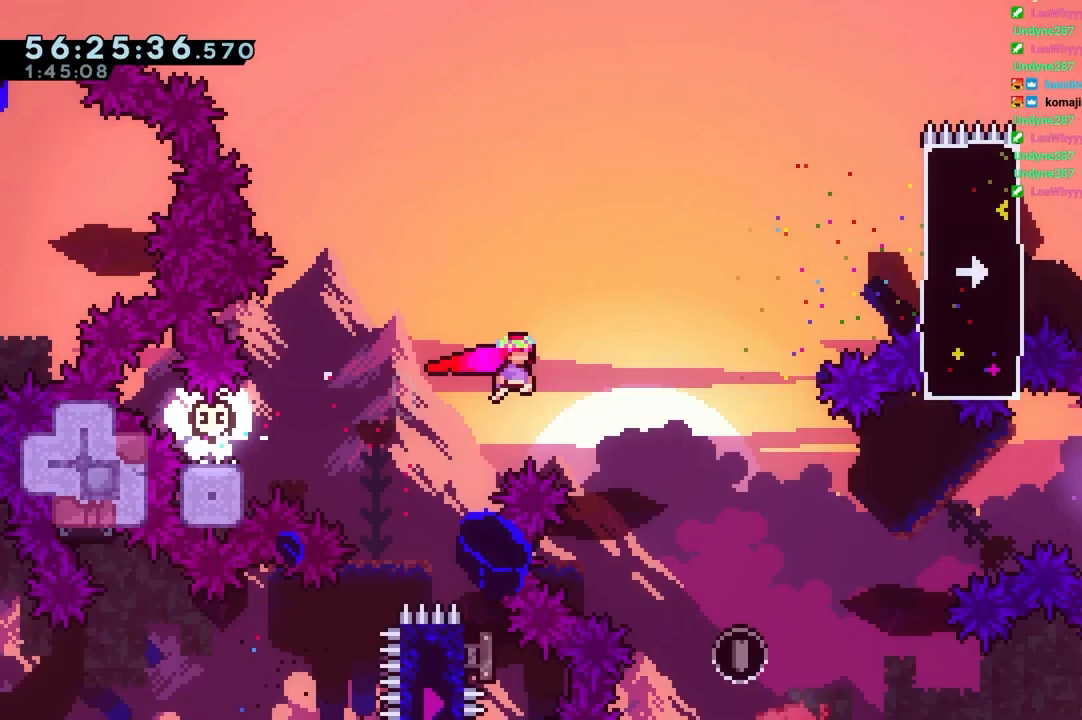
{"keys": [], "events": [[367, "jump", "down"], [467, "jump", "up"]]}